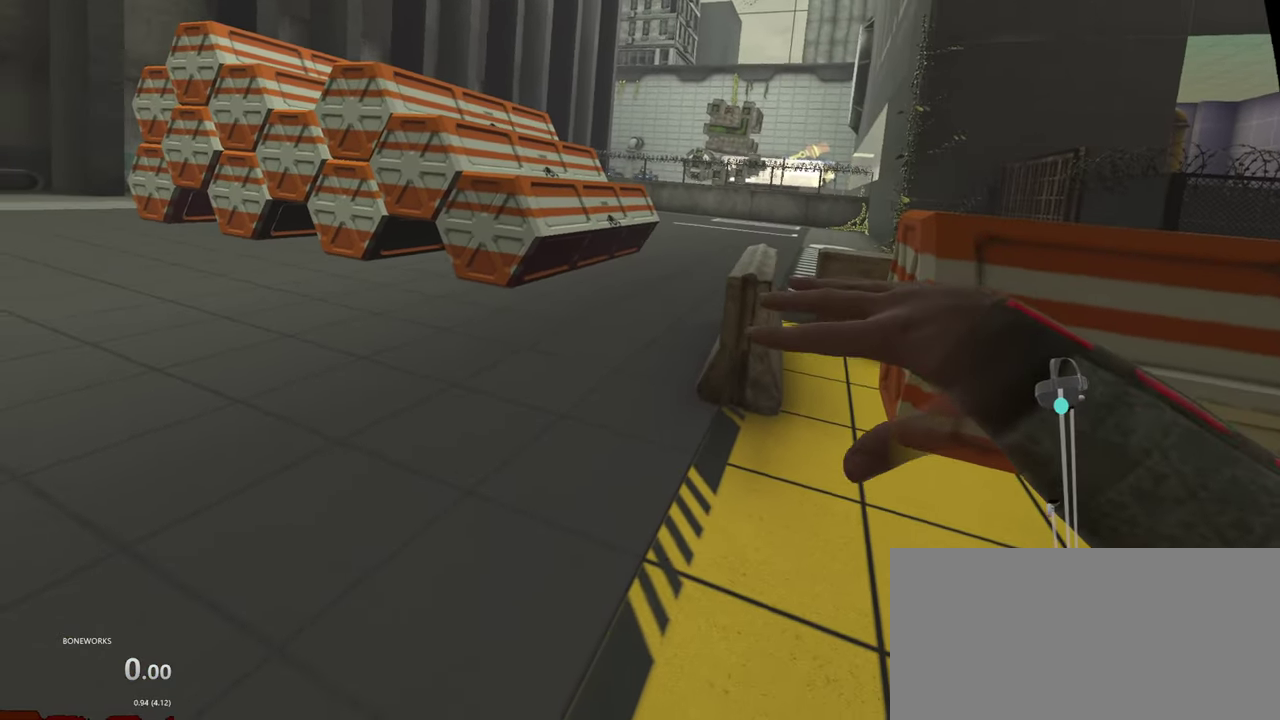
Gameplay with a controller; each line is a JSON object with the inputs held at the frame after it. "events" lists button and stick changes between this image and that frame as [ms after this image, input, new state], when the widget could be followed in between. This overlay highlights the sticks when they move; stick clicks (L3 R3) are not distinguishable. Not read: L2 L3 R3.
{"buttons": [], "left_stick": "center", "right_stick": "center", "events": []}
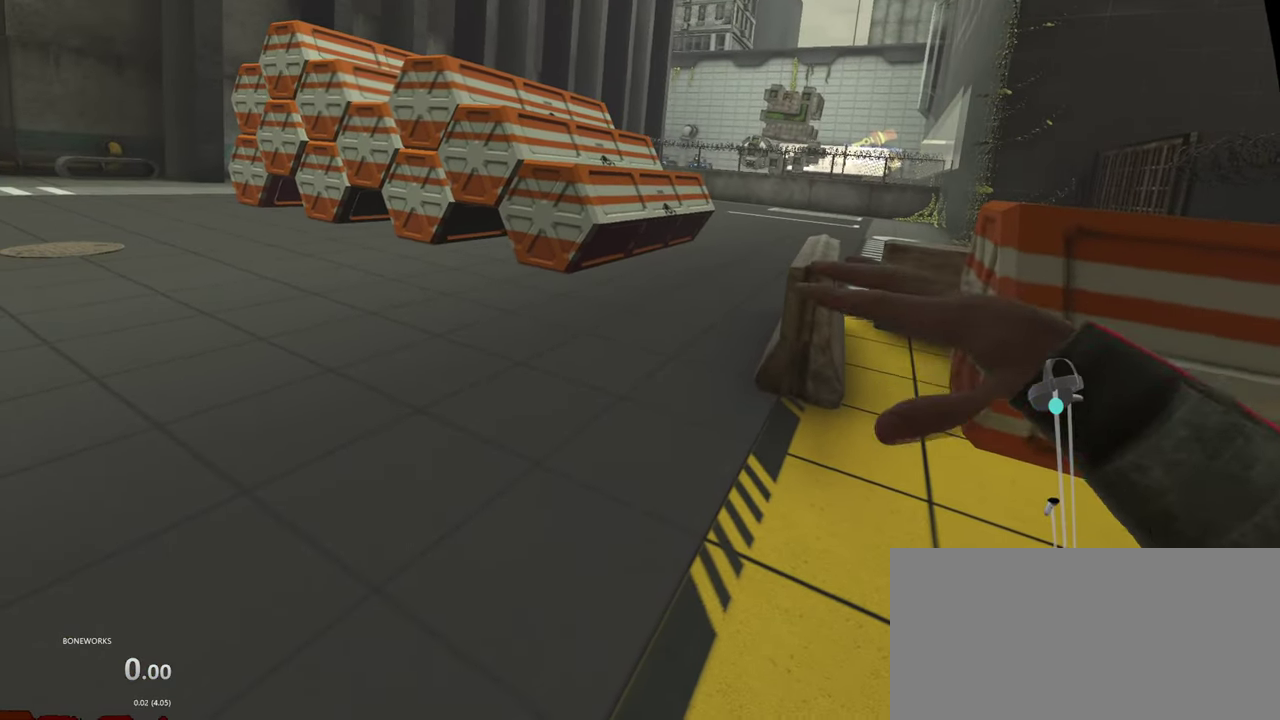
{"buttons": [], "left_stick": "center", "right_stick": "center", "events": []}
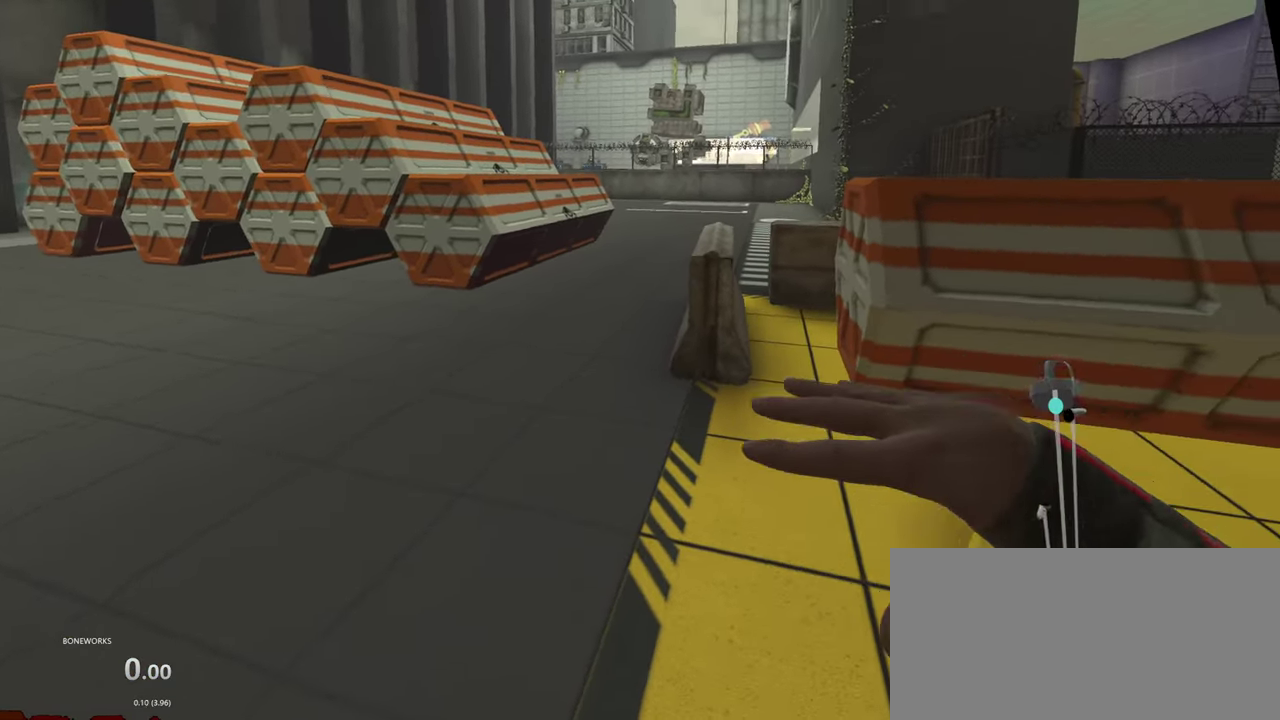
{"buttons": [], "left_stick": "up-right", "right_stick": "center"}
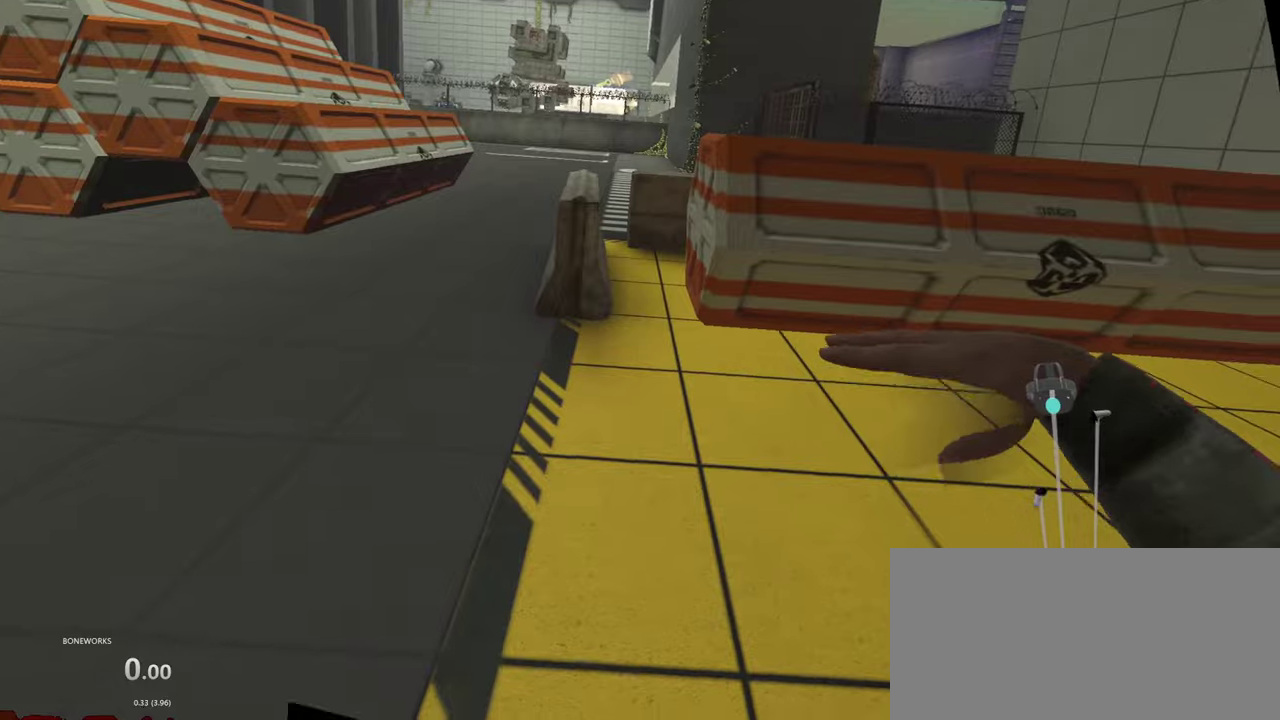
{"buttons": [], "left_stick": "up", "right_stick": "center", "events": [[250, "left_stick", "up"]]}
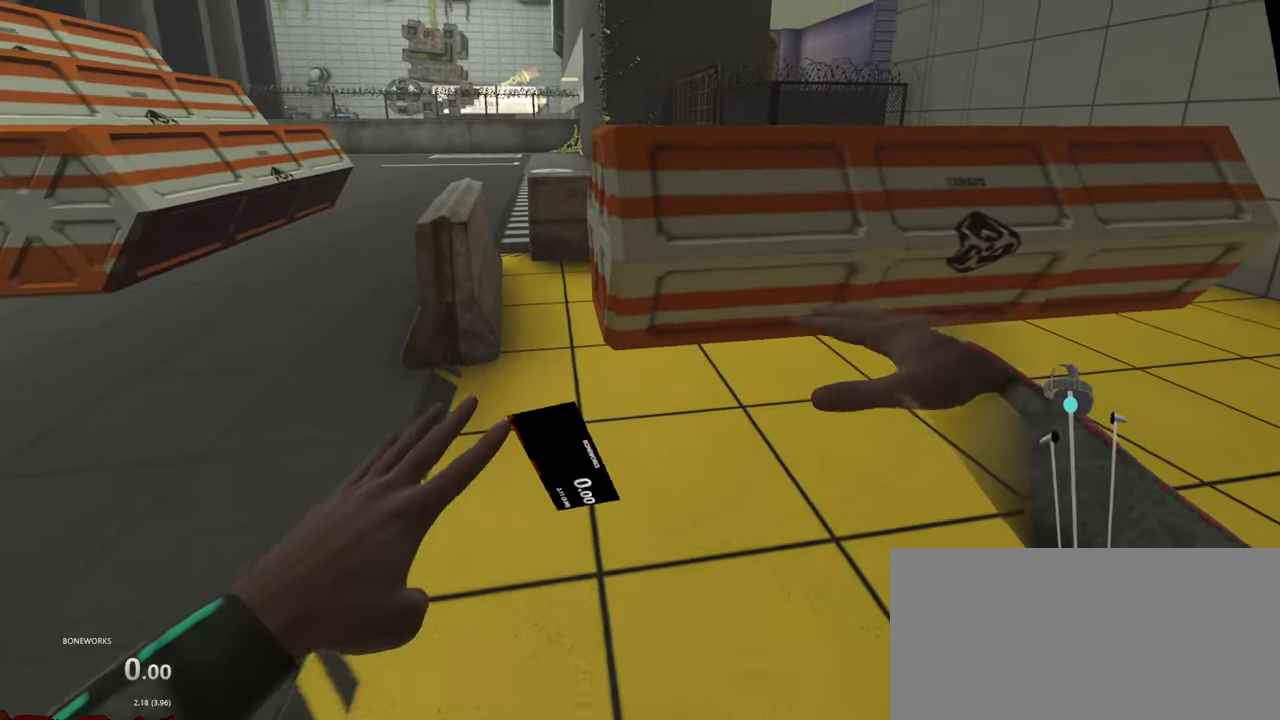
{"buttons": [], "left_stick": "up-right", "right_stick": "center", "events": [[250, "left_stick", "up-right"]]}
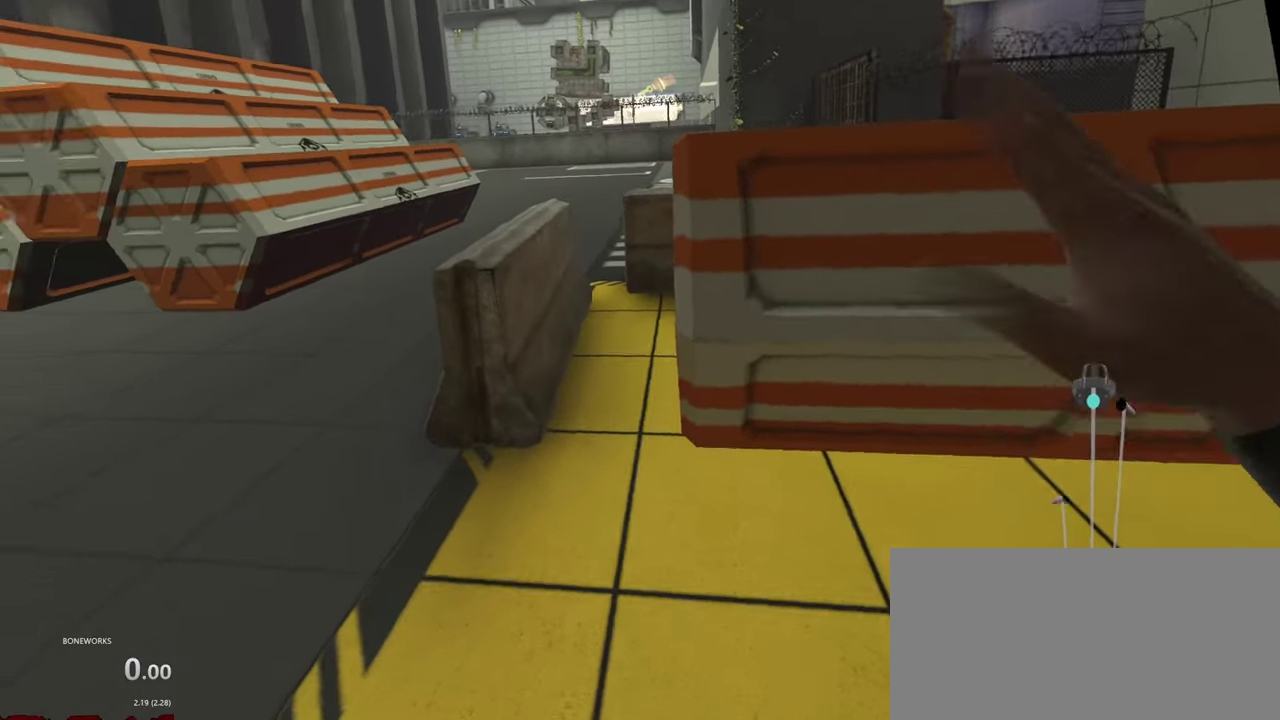
{"buttons": [], "left_stick": "up", "right_stick": "center", "events": [[34, "left_stick", "up"], [67, "R2", "down"], [267, "left_stick", "up-right"], [300, "R2", "up"], [350, "left_stick", "up"]]}
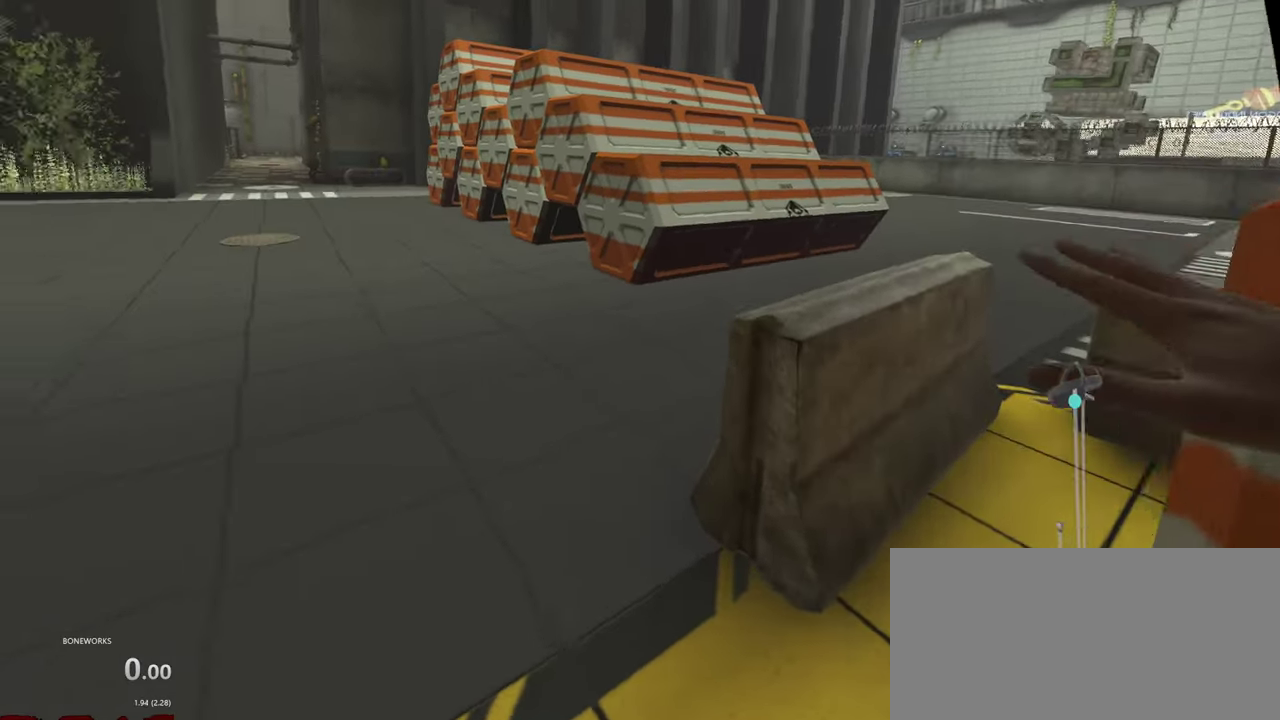
{"buttons": [], "left_stick": "center", "right_stick": "center"}
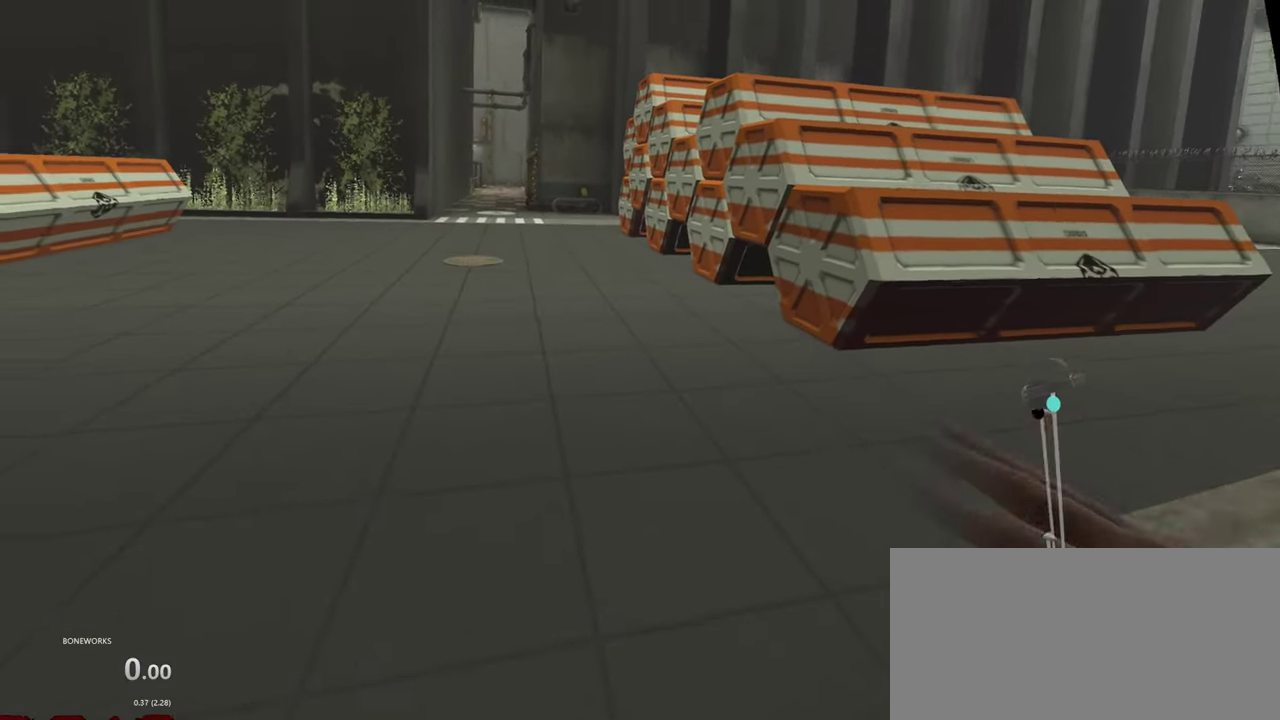
{"buttons": [], "left_stick": "left", "right_stick": "center"}
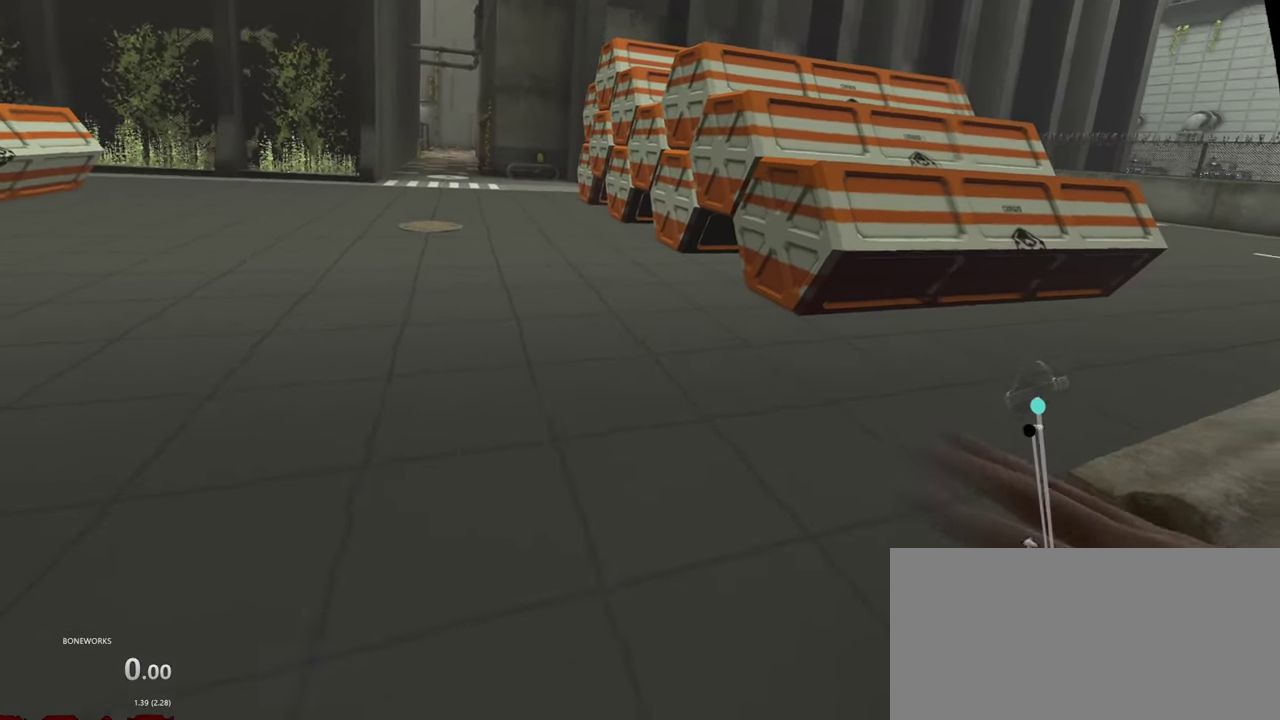
{"buttons": [], "left_stick": "up-left", "right_stick": "center", "events": [[184, "left_stick", "up-left"]]}
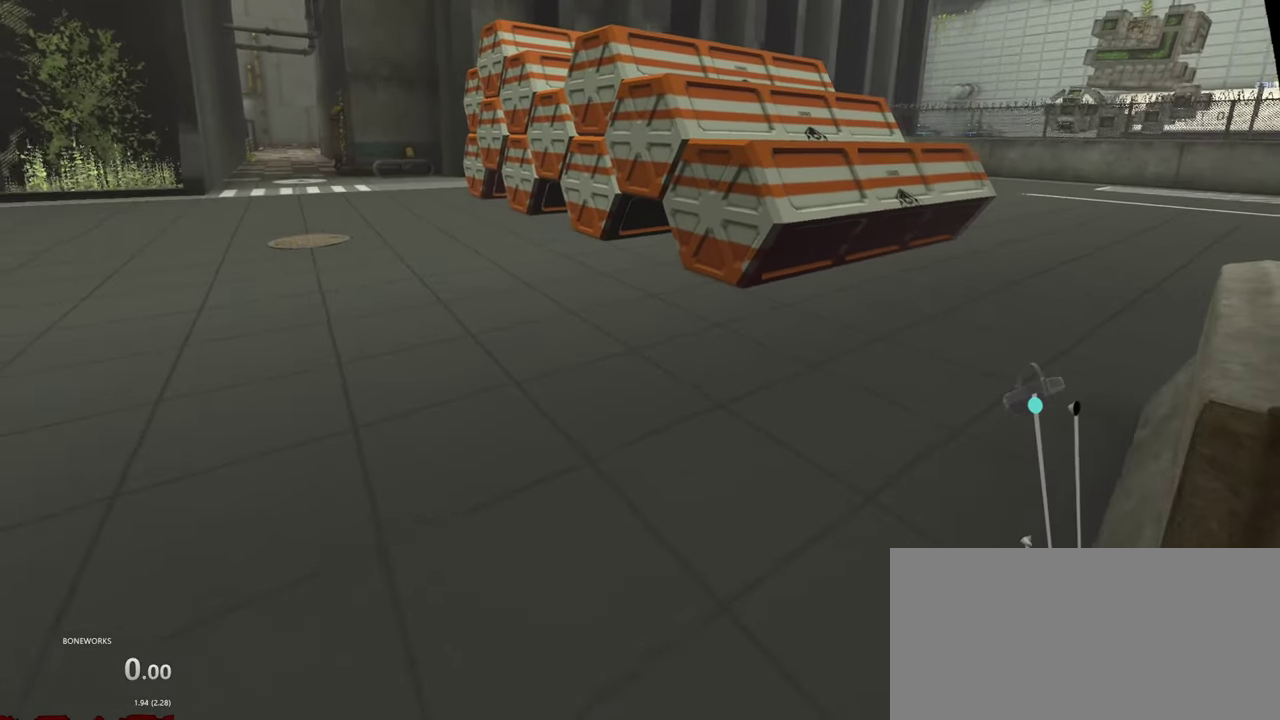
{"buttons": [], "left_stick": "up-left", "right_stick": "center", "events": []}
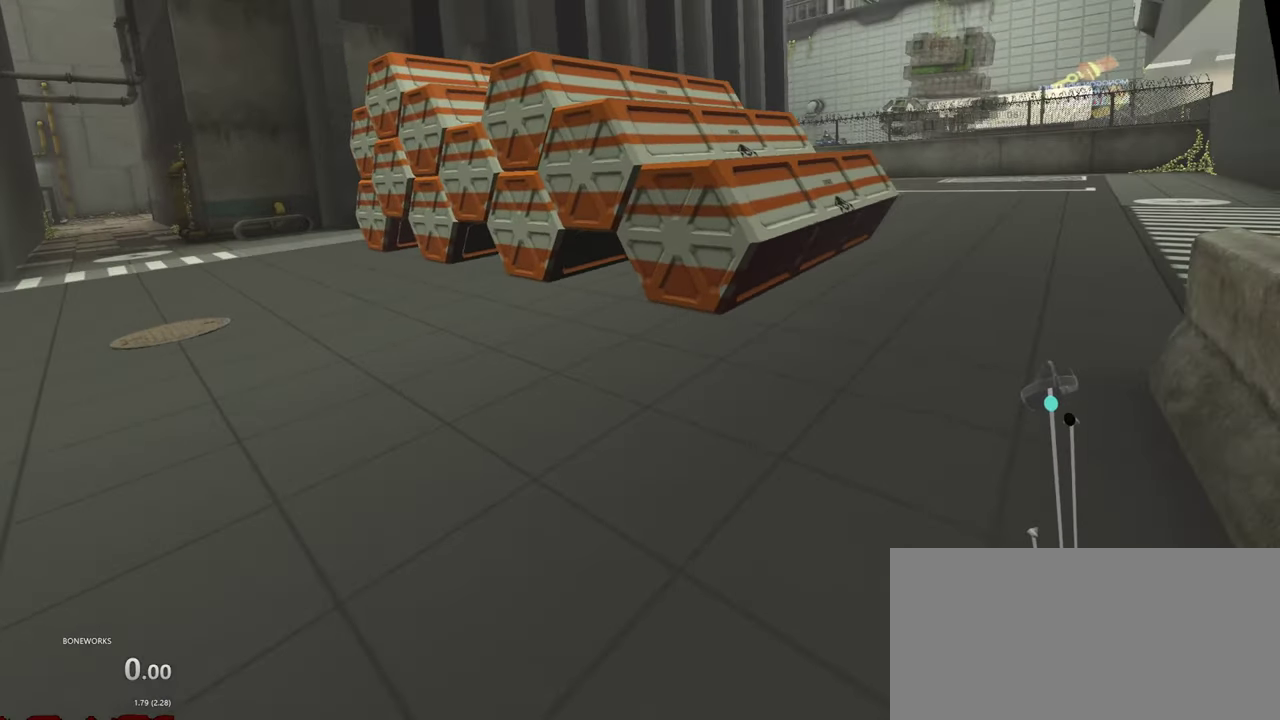
{"buttons": [], "left_stick": "center", "right_stick": "center", "events": [[367, "left_stick", "center"]]}
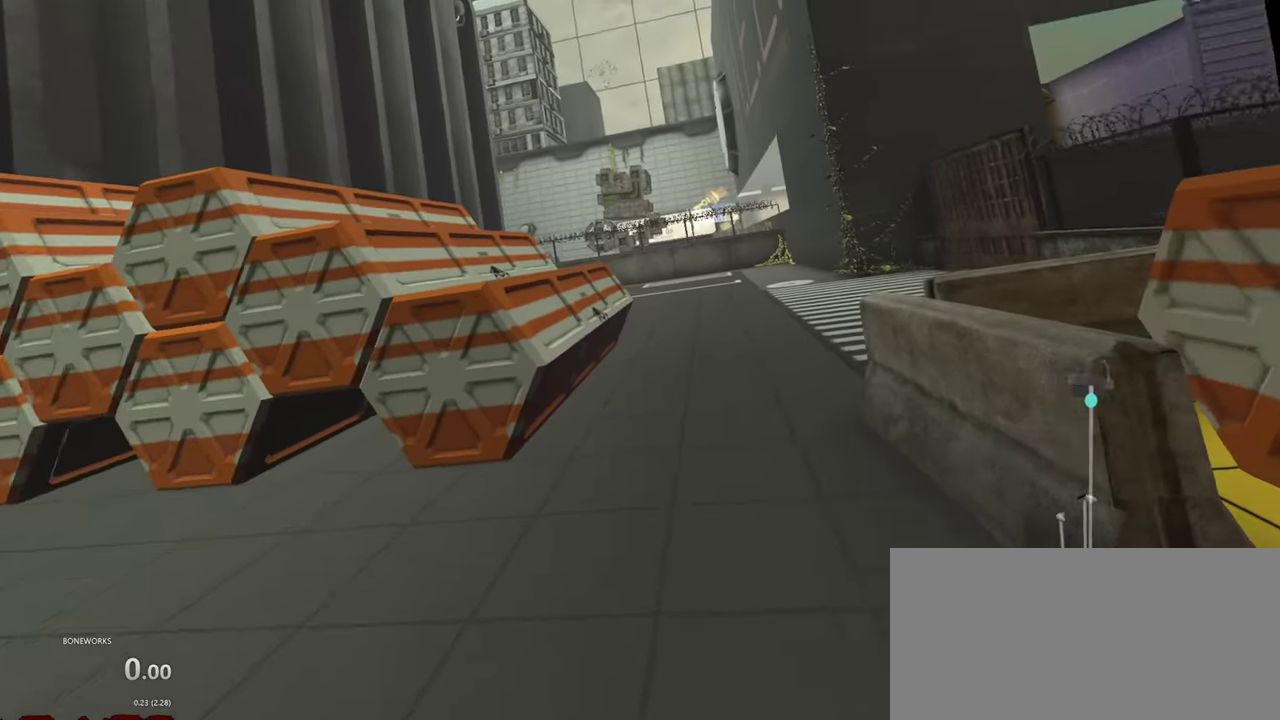
{"buttons": [], "left_stick": "center", "right_stick": "center", "events": []}
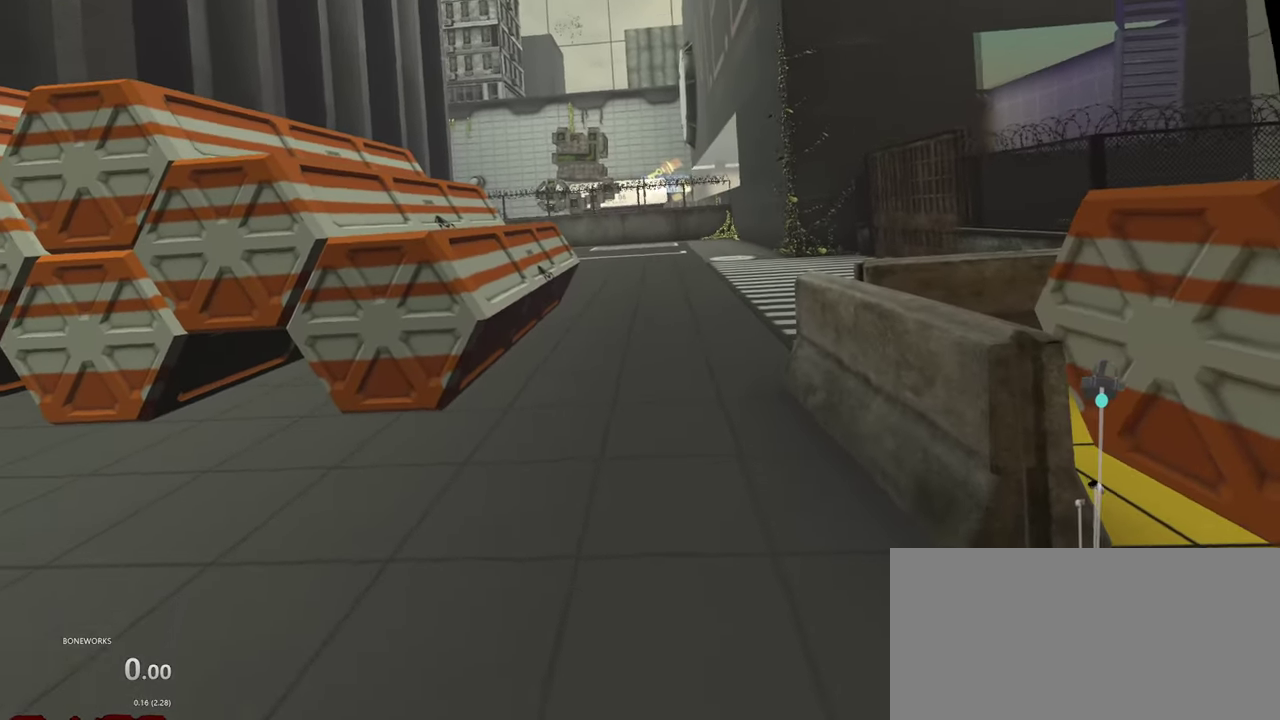
{"buttons": ["R2"], "left_stick": "center", "right_stick": "center", "events": [[450, "R2", "down"]]}
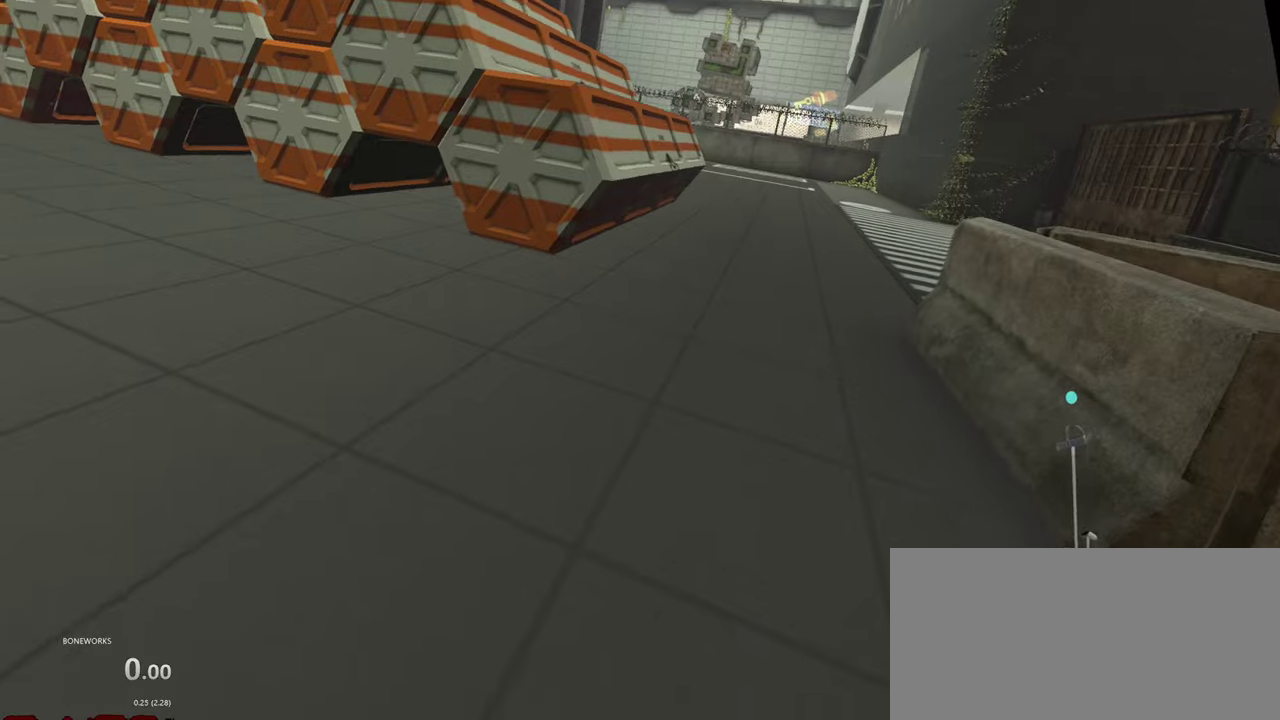
{"buttons": [], "left_stick": "center", "right_stick": "center", "events": [[67, "R2", "up"], [200, "R2", "down"], [350, "R2", "up"]]}
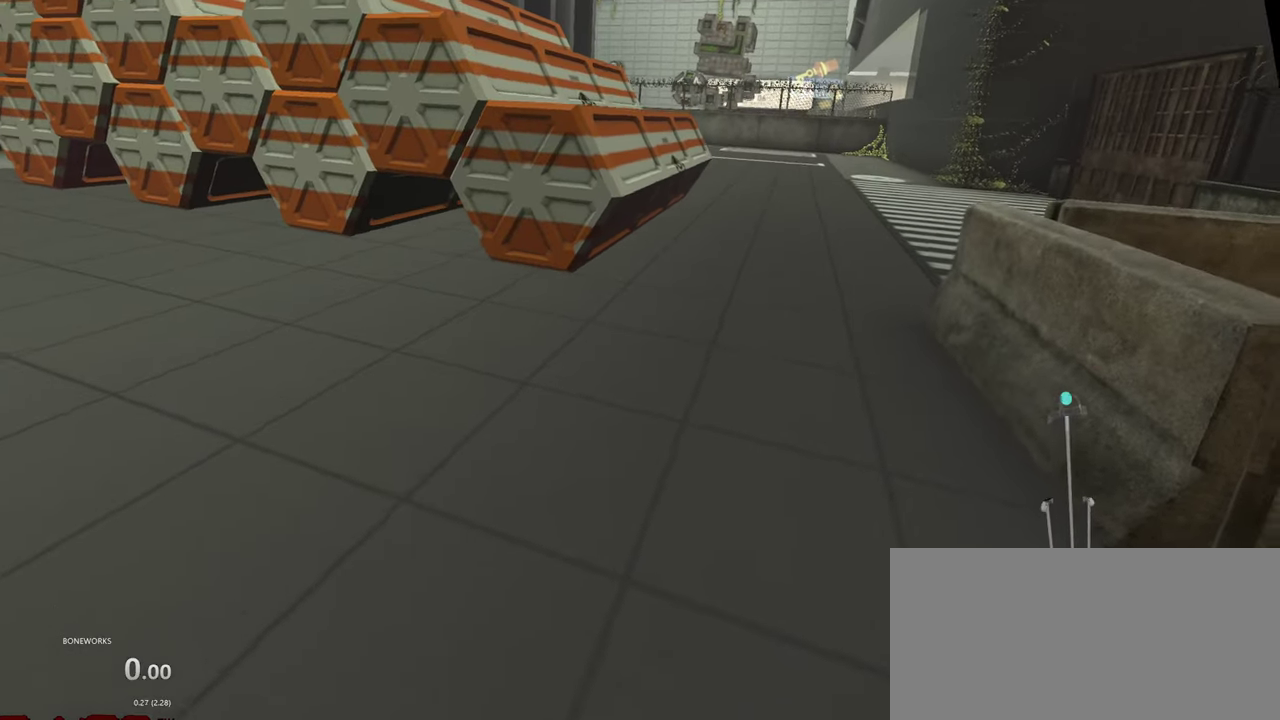
{"buttons": [], "left_stick": "center", "right_stick": "center", "events": []}
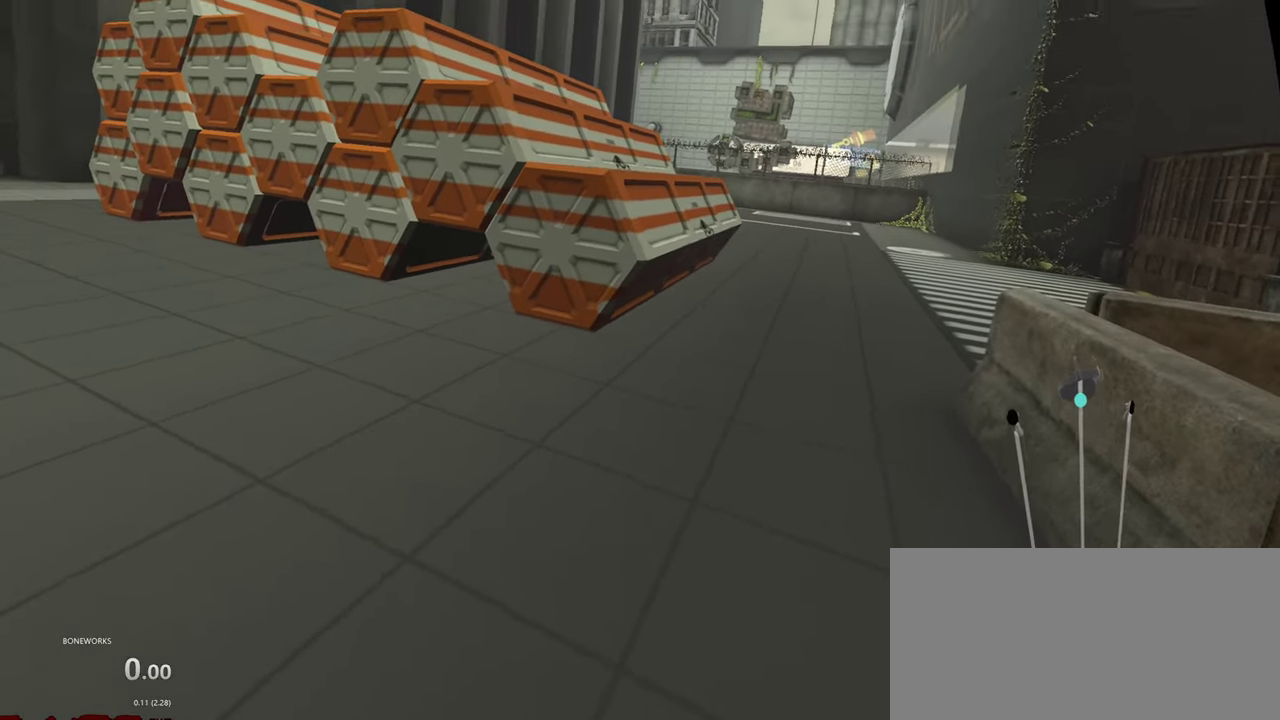
{"buttons": [], "left_stick": "center", "right_stick": "center", "events": []}
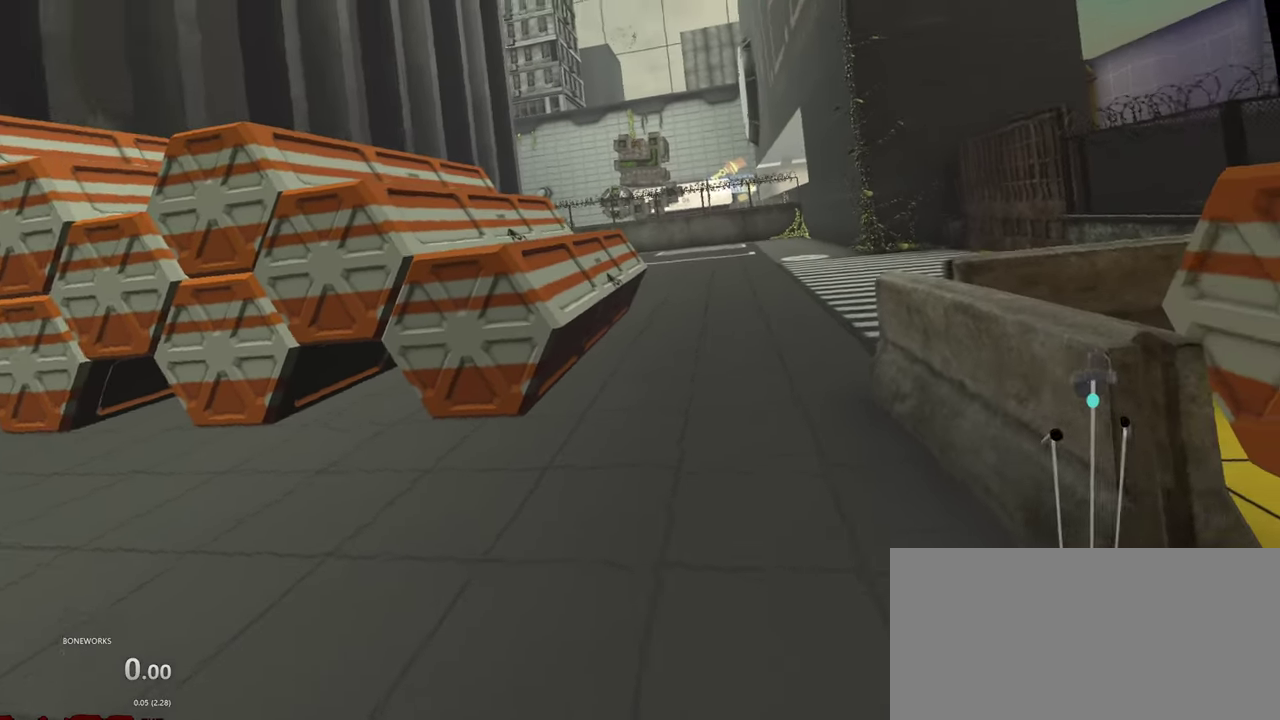
{"buttons": [], "left_stick": "center", "right_stick": "center", "events": []}
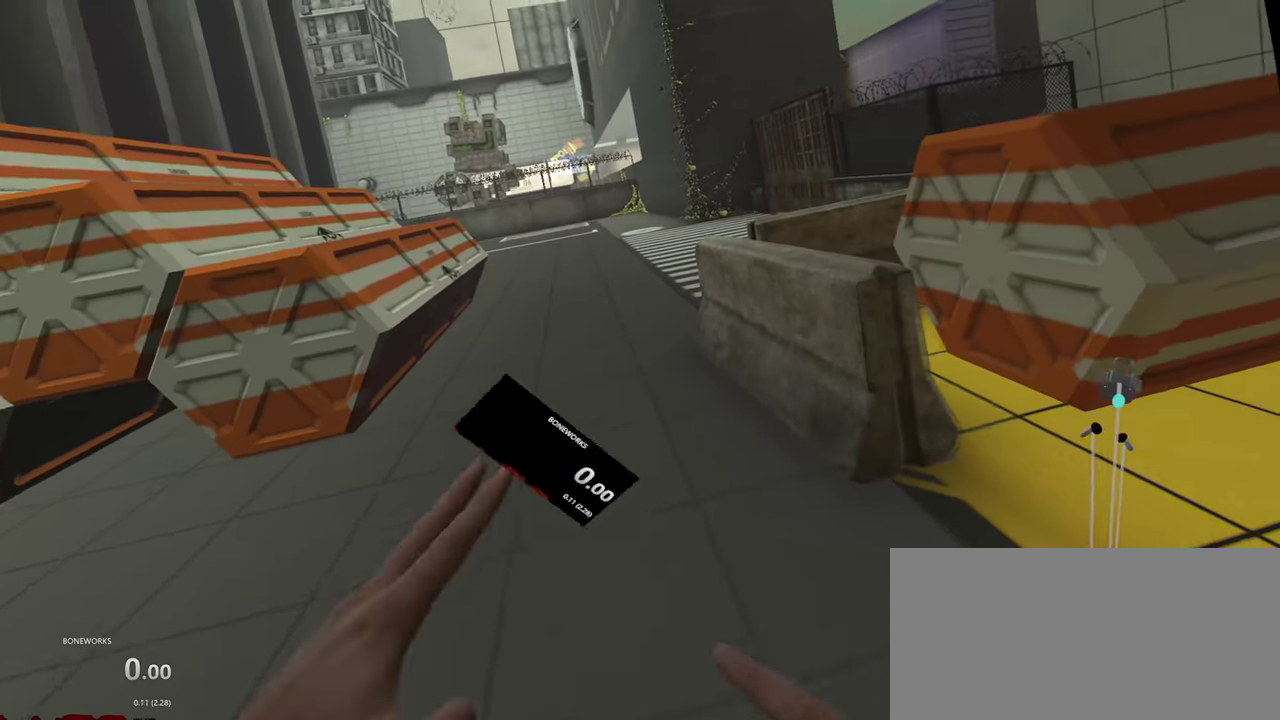
{"buttons": [], "left_stick": "center", "right_stick": "center", "events": []}
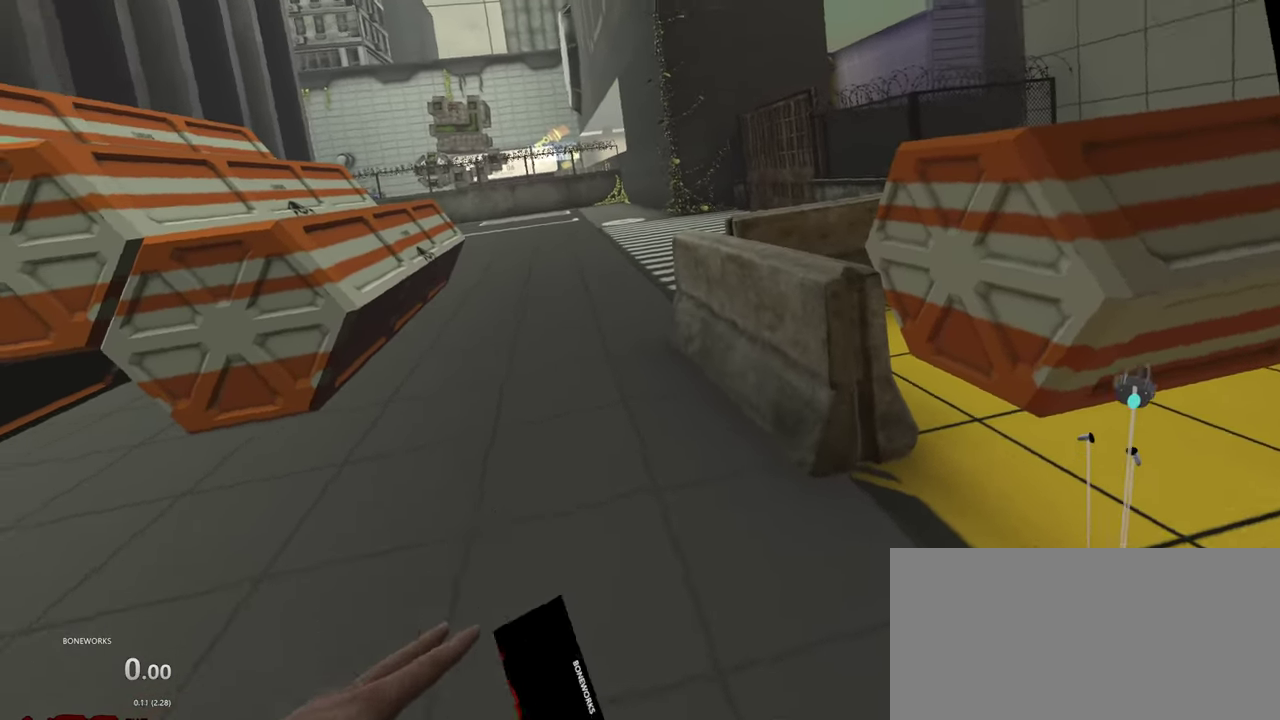
{"buttons": [], "left_stick": "center", "right_stick": "center", "events": []}
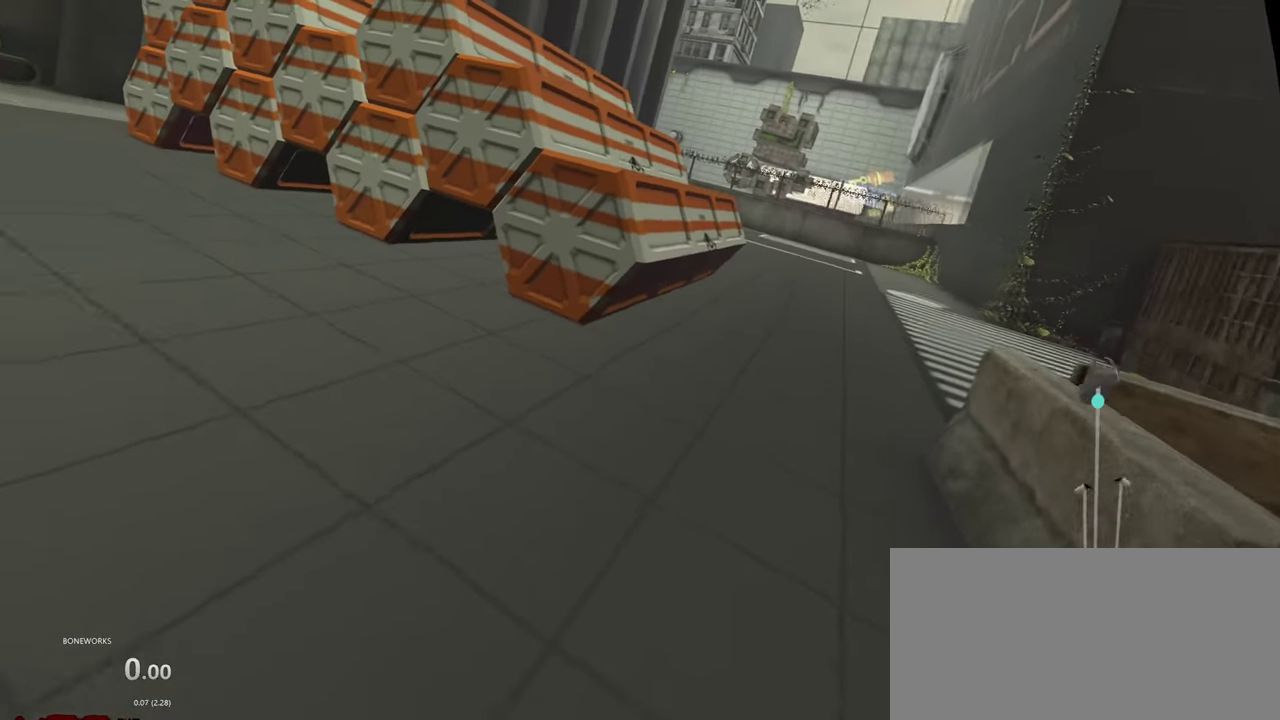
{"buttons": [], "left_stick": "center", "right_stick": "center", "events": []}
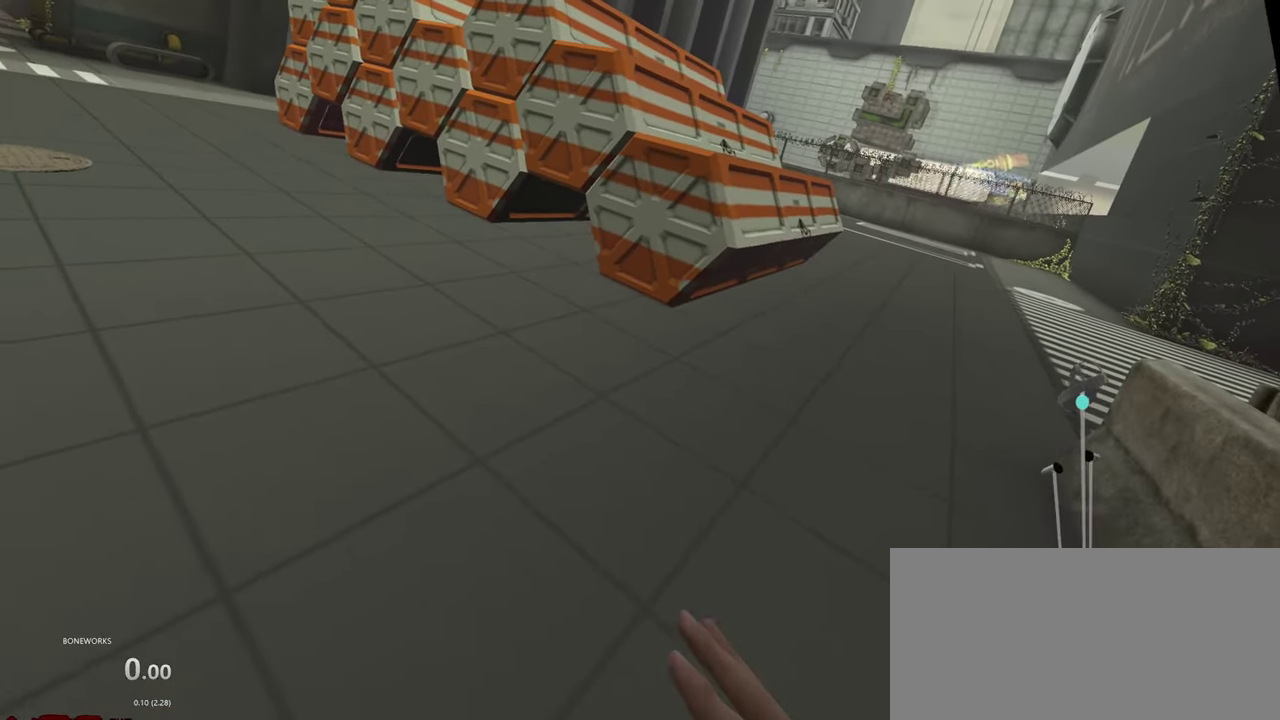
{"buttons": [], "left_stick": "center", "right_stick": "center", "events": []}
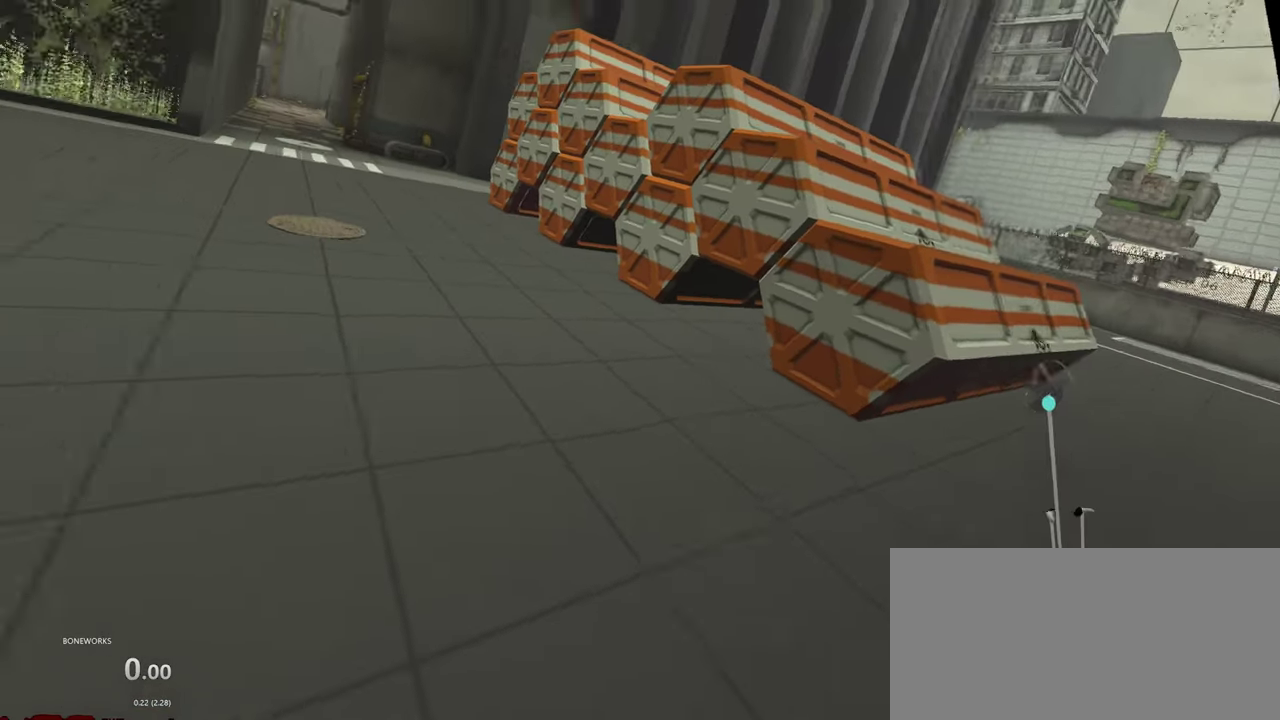
{"buttons": [], "left_stick": "down-left", "right_stick": "center"}